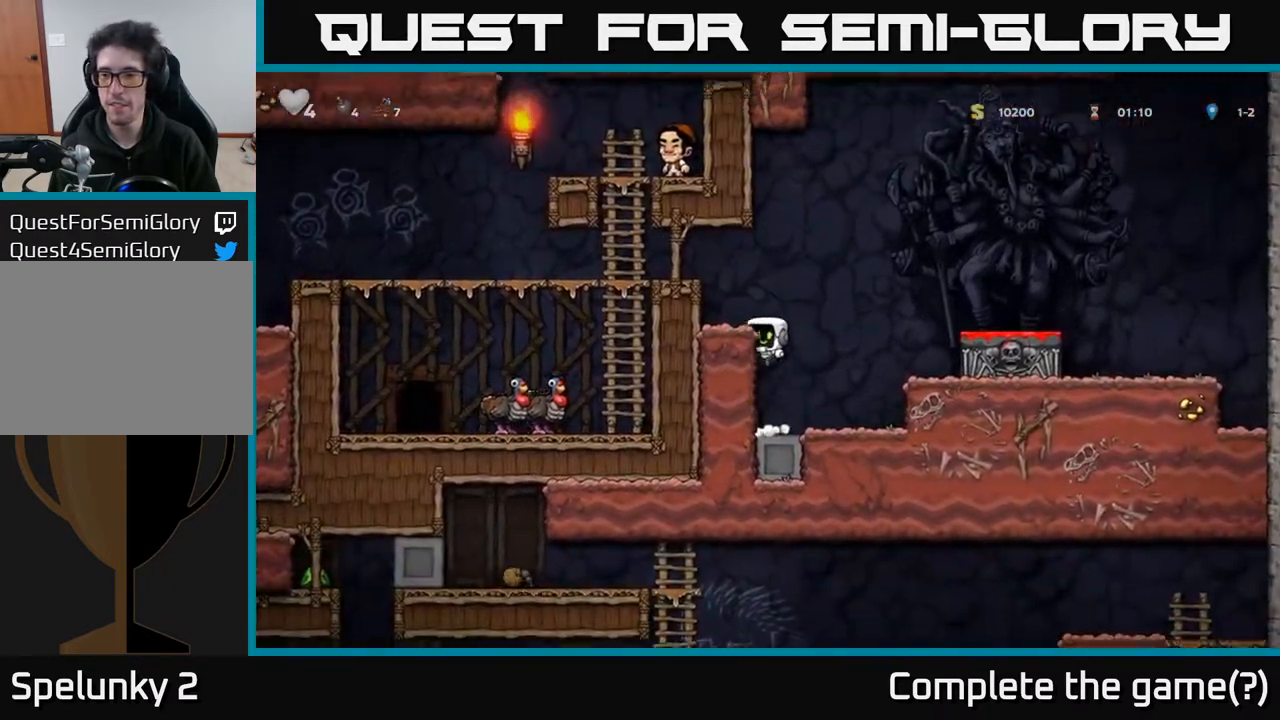
Gameplay with a controller (Xbox layout); each line is a JSON object with the inputs held at the frame after it. "events" lists button and stick changes between this image and that frame as [ms after this image, input, new state], when the widget could be followed in between.
{"buttons": ["DPAD_LEFT"], "left_stick": "center", "right_stick": "center", "events": [[167, "A", "down"], [317, "A", "up"]]}
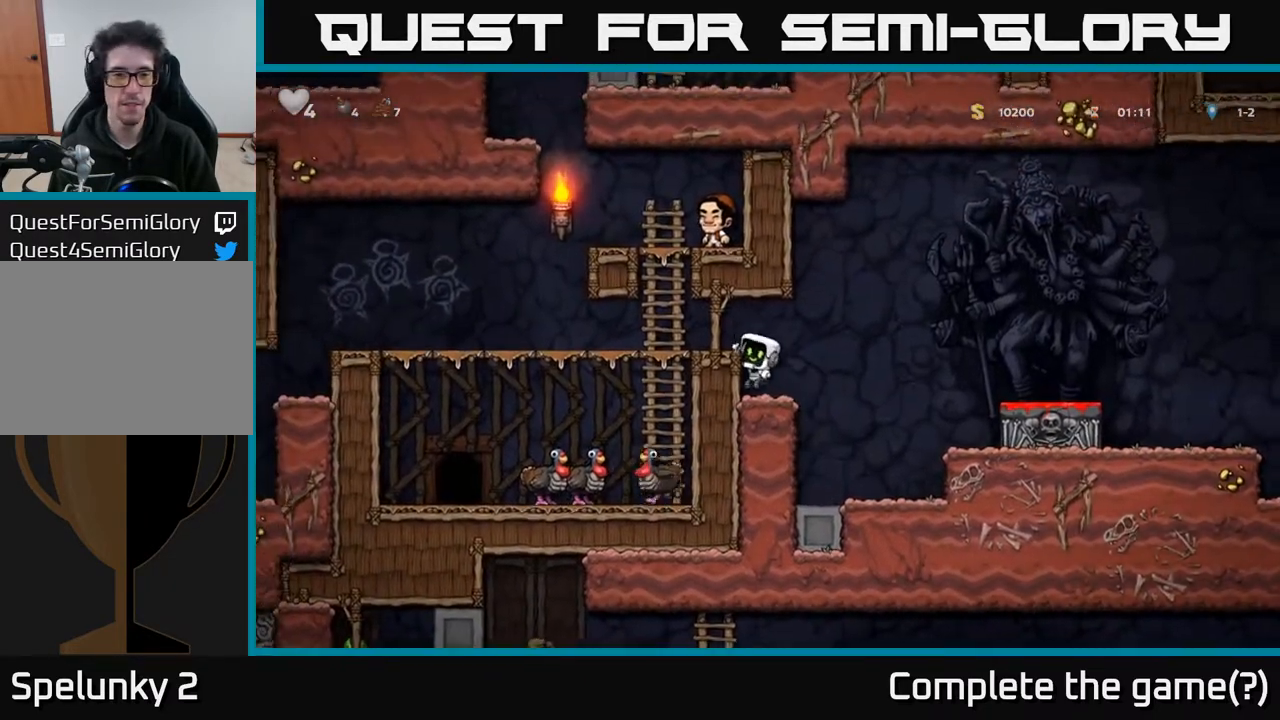
{"buttons": ["DPAD_LEFT"], "left_stick": "center", "right_stick": "center", "events": [[17, "A", "down"], [117, "A", "up"]]}
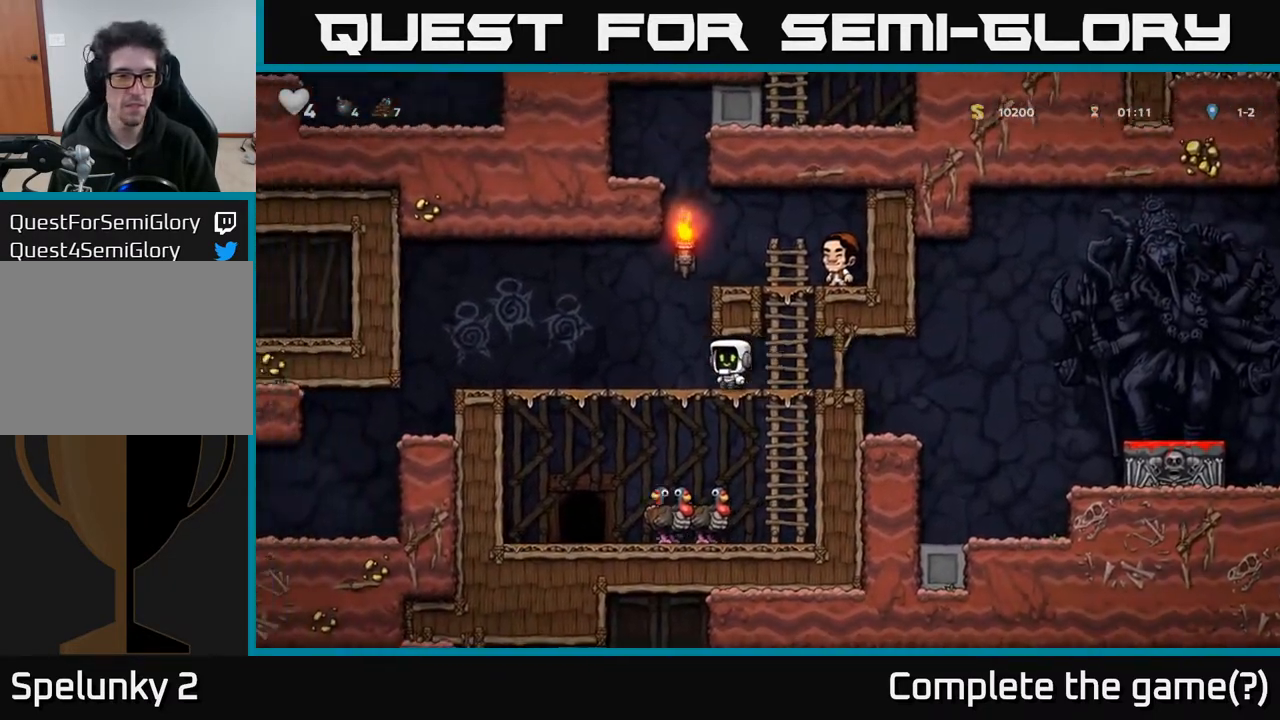
{"buttons": ["DPAD_LEFT"], "left_stick": "center", "right_stick": "center", "events": [[150, "A", "down"], [283, "A", "up"]]}
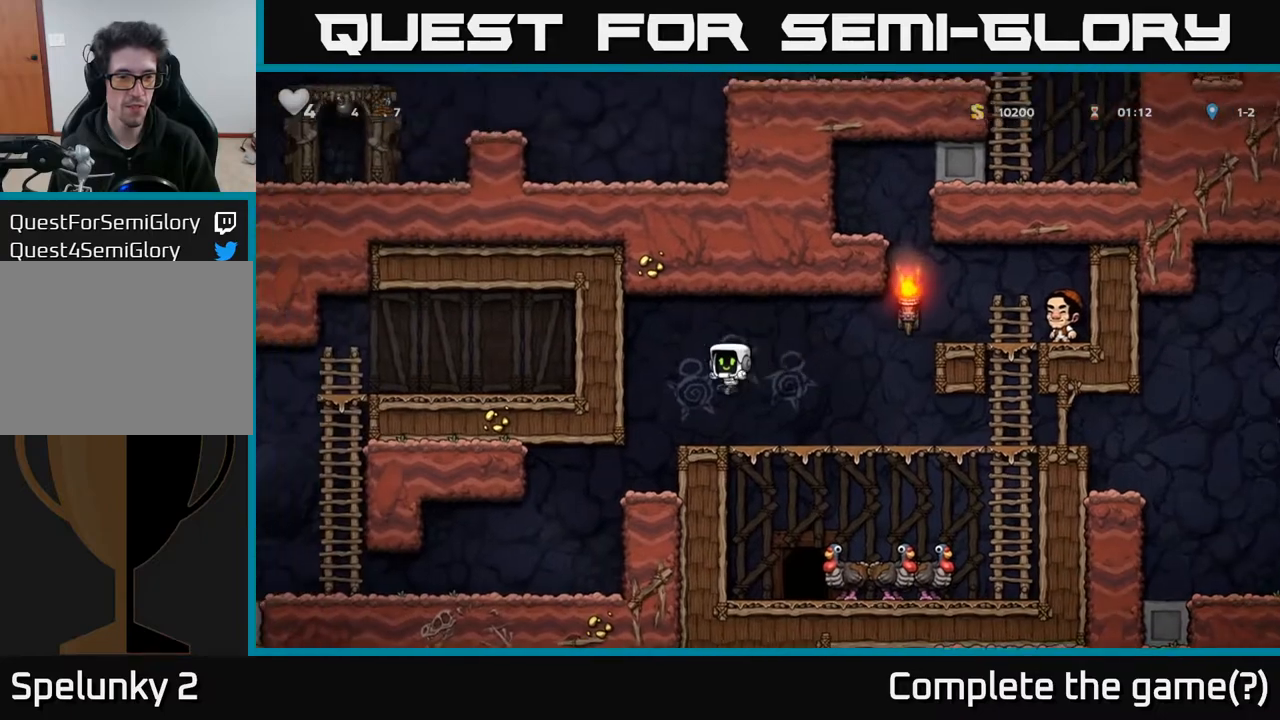
{"buttons": ["DPAD_LEFT"], "left_stick": "center", "right_stick": "center", "events": []}
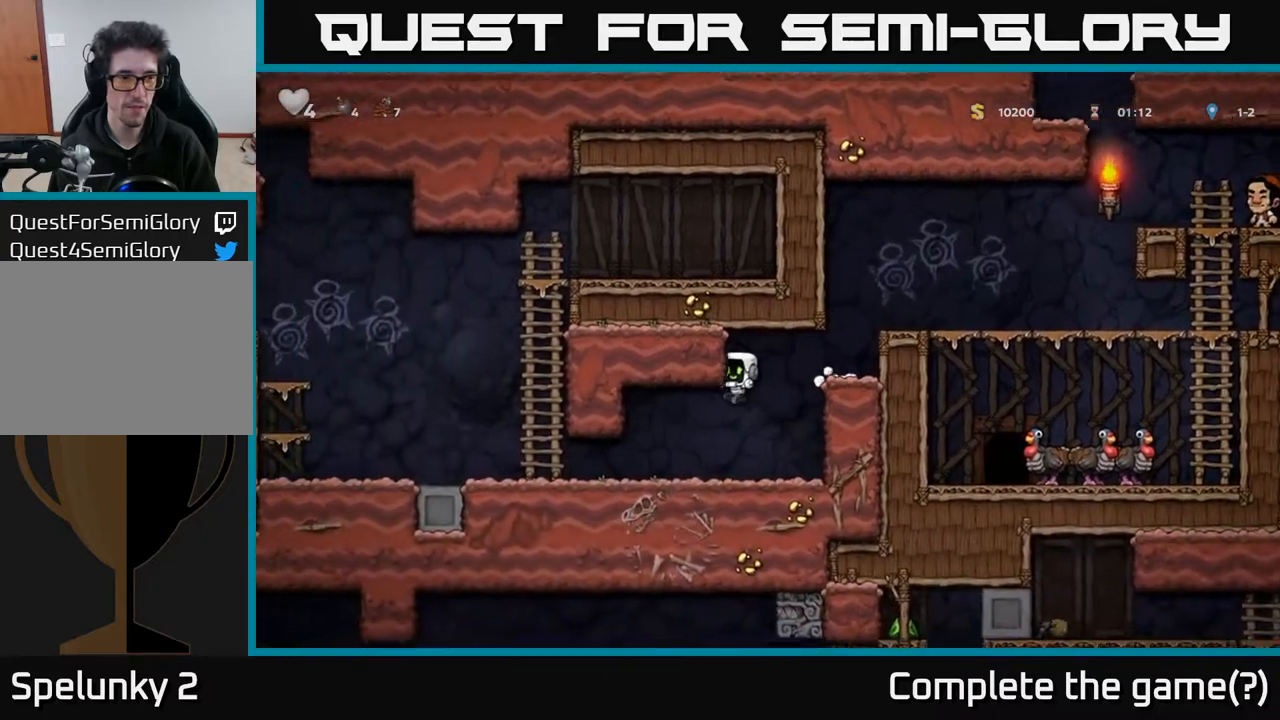
{"buttons": ["DPAD_LEFT"], "left_stick": "center", "right_stick": "center", "events": []}
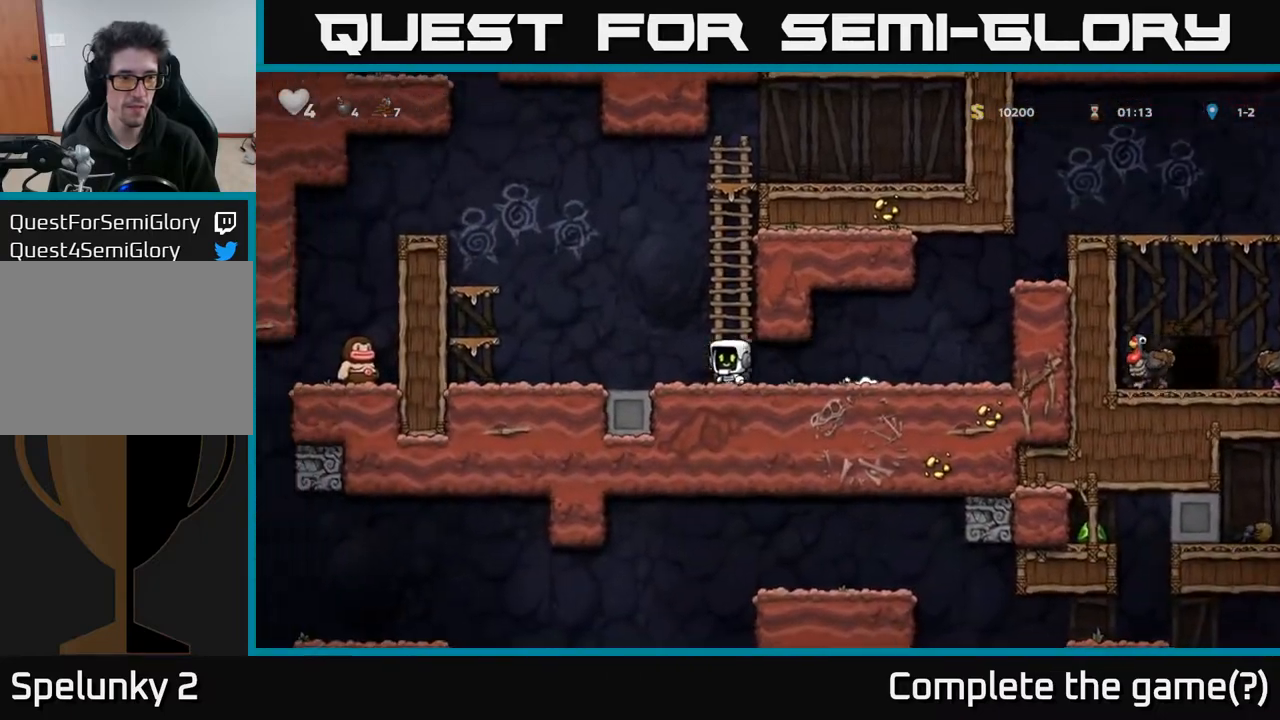
{"buttons": ["A", "DPAD_LEFT"], "left_stick": "center", "right_stick": "center", "events": [[217, "A", "down"]]}
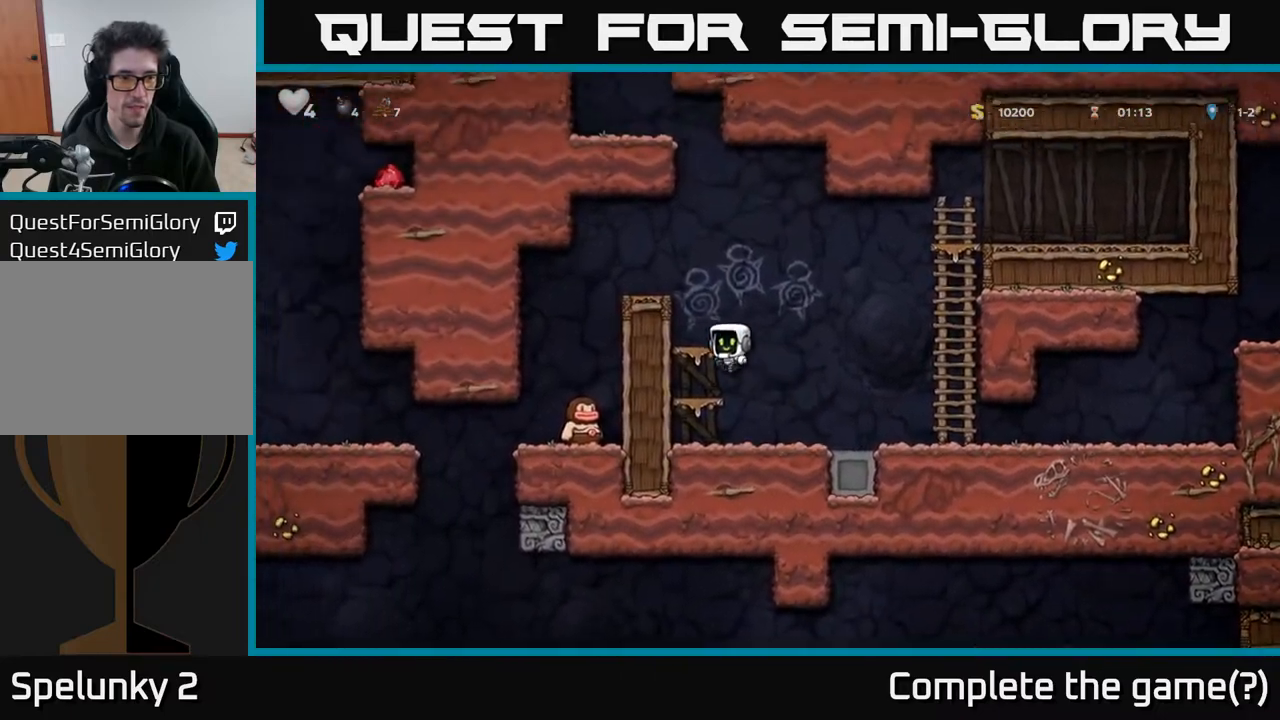
{"buttons": [], "left_stick": "center", "right_stick": "center", "events": [[17, "A", "up"], [200, "DPAD_LEFT", "up"], [217, "A", "down"], [383, "A", "up"]]}
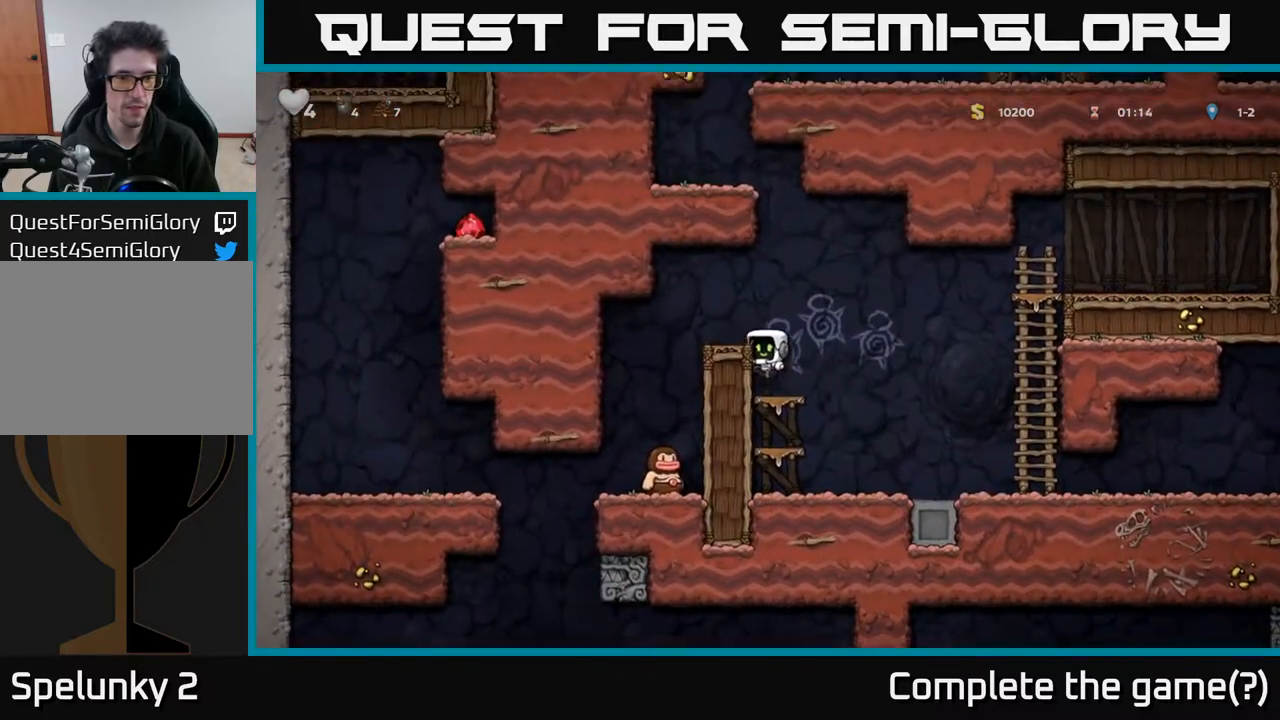
{"buttons": ["A"], "left_stick": "center", "right_stick": "center", "events": [[400, "A", "down"]]}
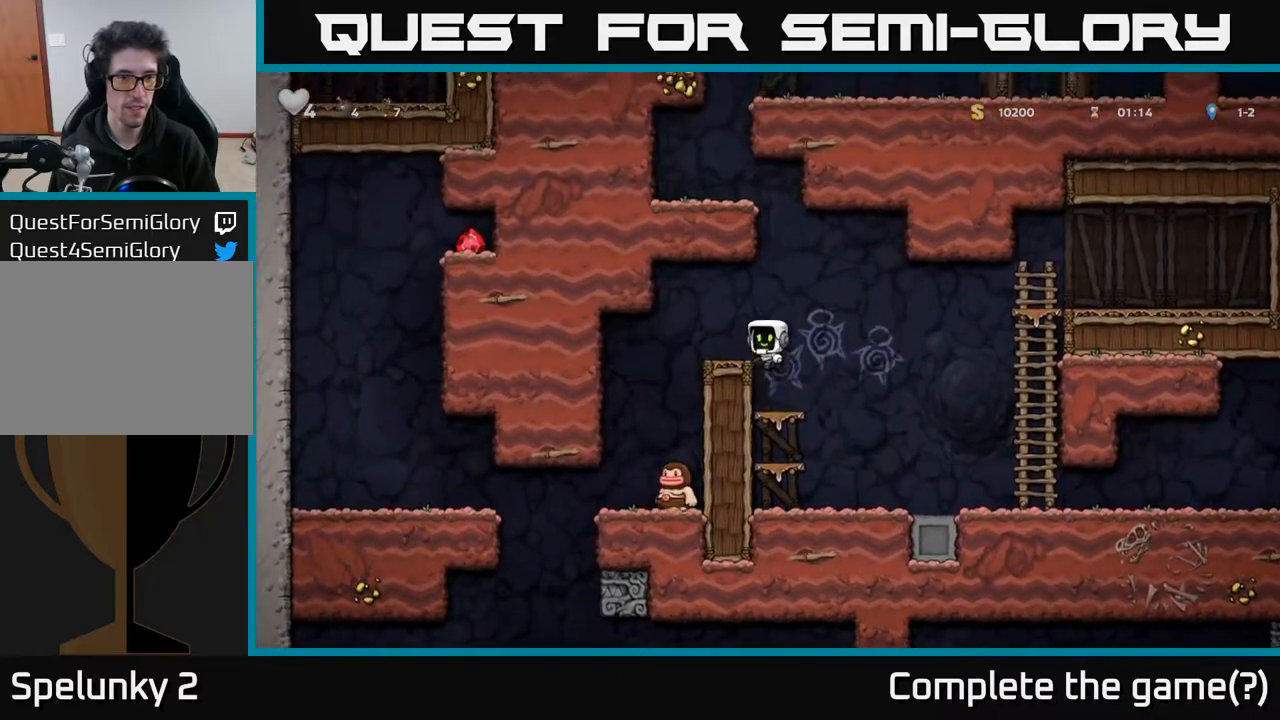
{"buttons": [], "left_stick": "center", "right_stick": "center", "events": [[33, "DPAD_LEFT", "down"], [83, "A", "up"], [83, "DPAD_LEFT", "up"]]}
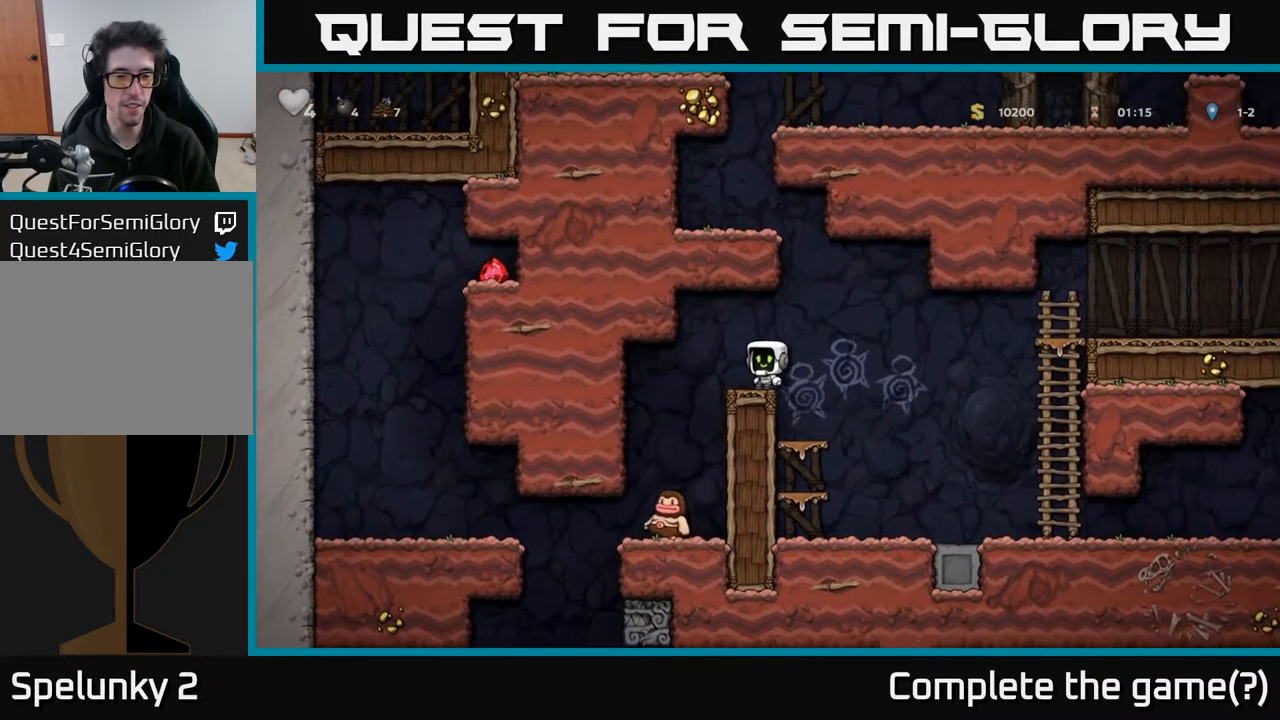
{"buttons": [], "left_stick": "center", "right_stick": "center", "events": []}
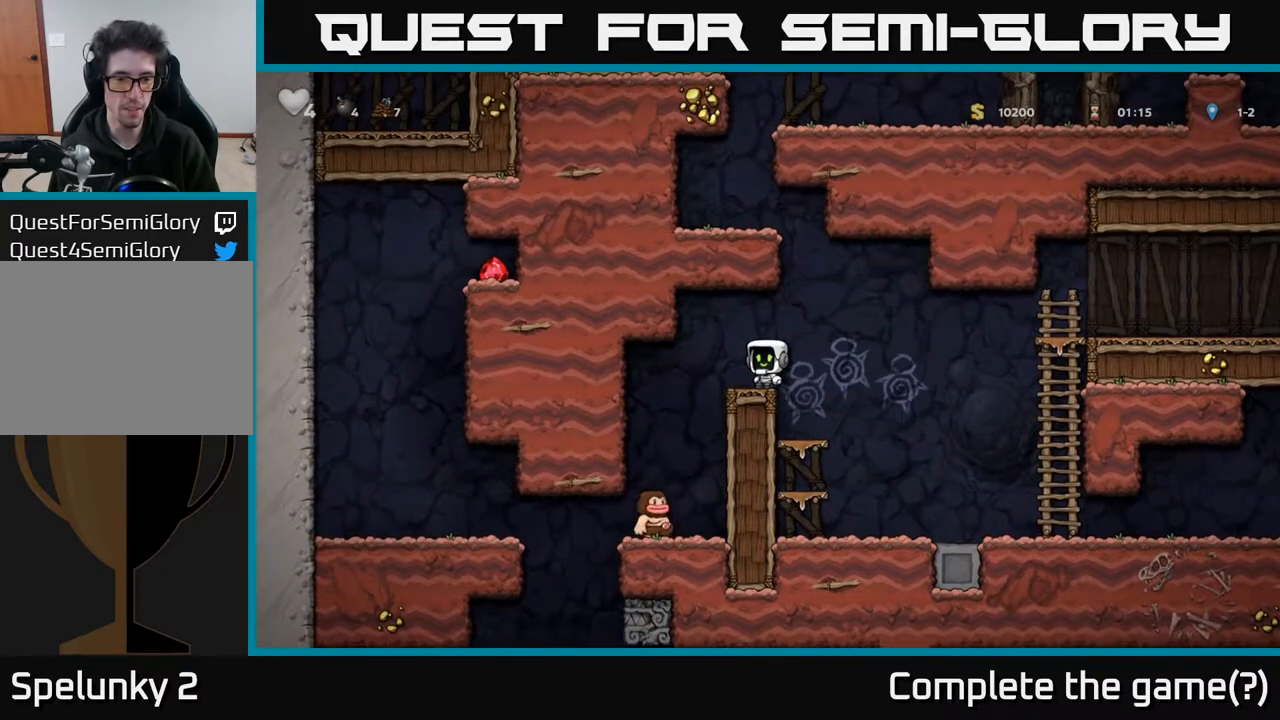
{"buttons": [], "left_stick": "center", "right_stick": "center", "events": []}
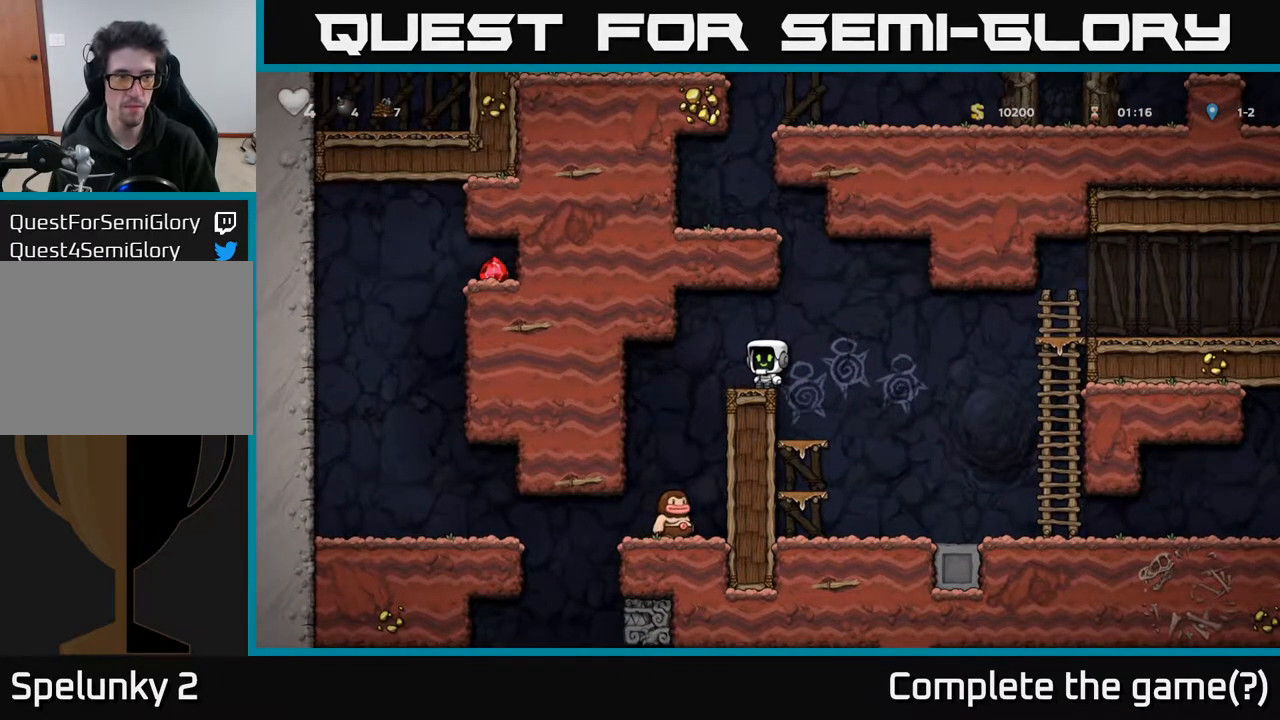
{"buttons": [], "left_stick": "center", "right_stick": "center", "events": [[100, "DPAD_LEFT", "down"], [267, "DPAD_LEFT", "up"]]}
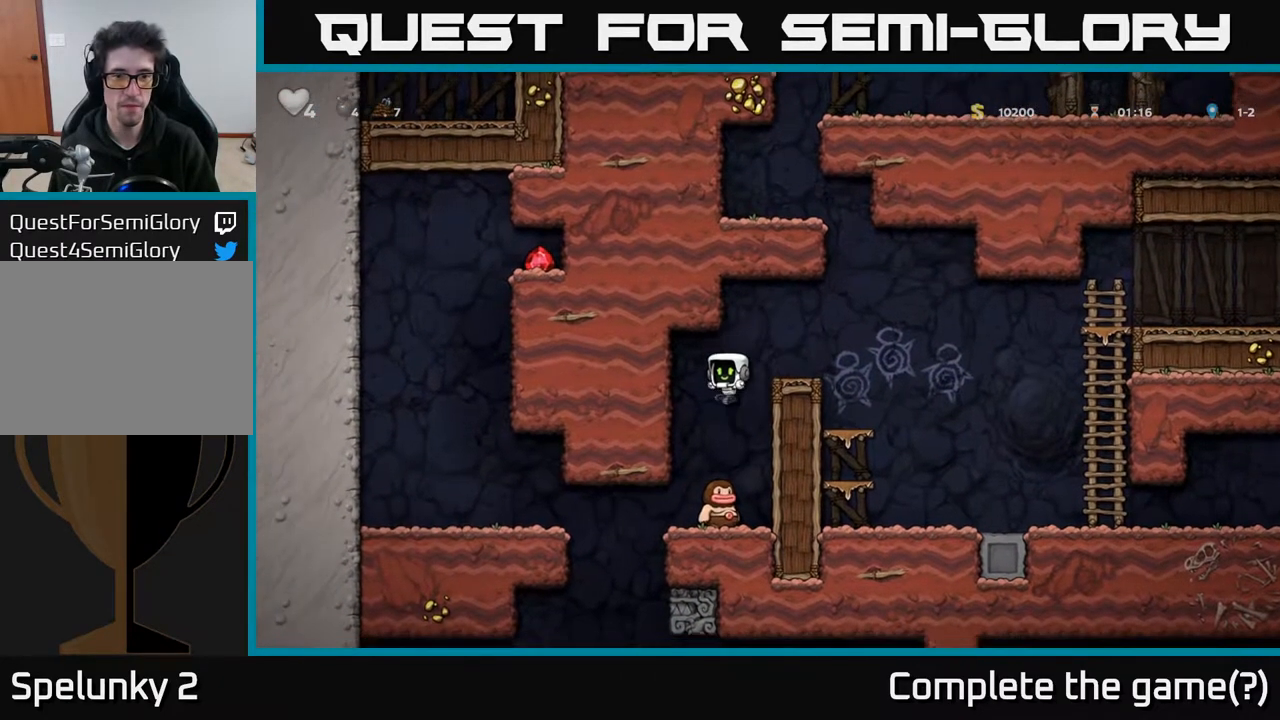
{"buttons": [], "left_stick": "center", "right_stick": "center", "events": [[283, "A", "down"], [400, "A", "up"]]}
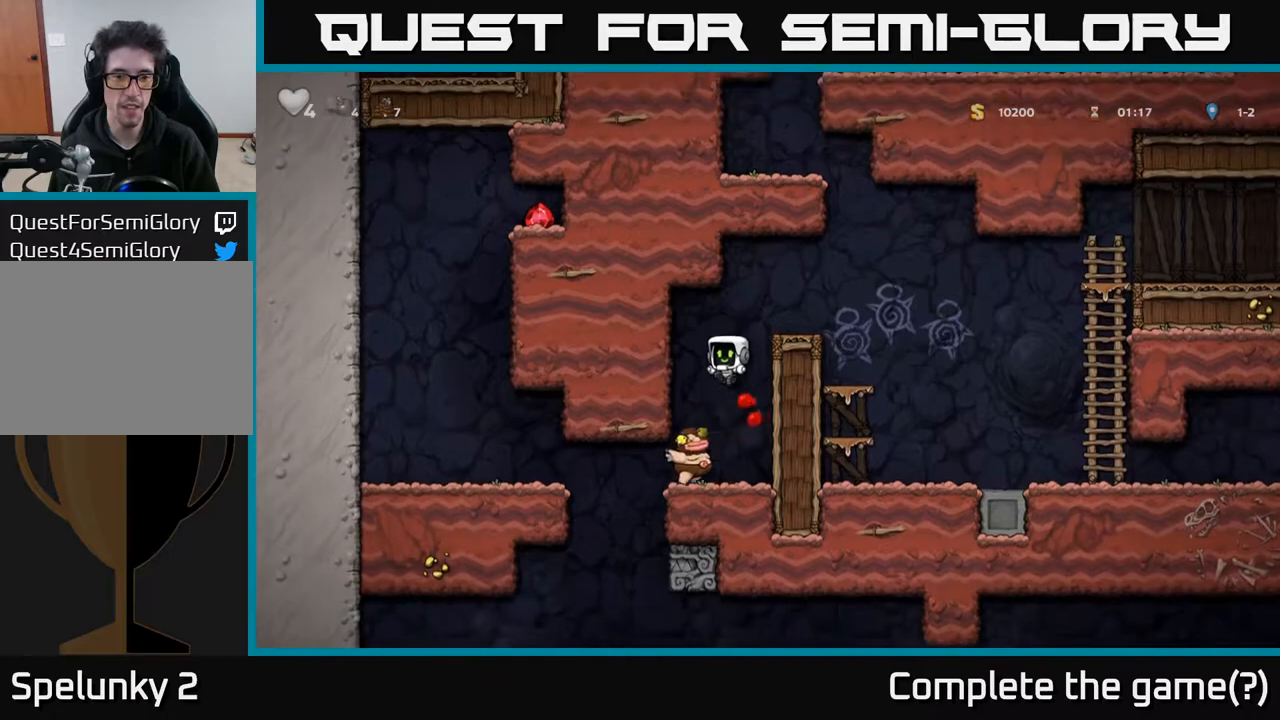
{"buttons": ["X", "DPAD_DOWN"], "left_stick": "center", "right_stick": "center", "events": [[300, "DPAD_LEFT", "down"], [417, "DPAD_DOWN", "down"], [433, "DPAD_LEFT", "up"], [467, "X", "down"]]}
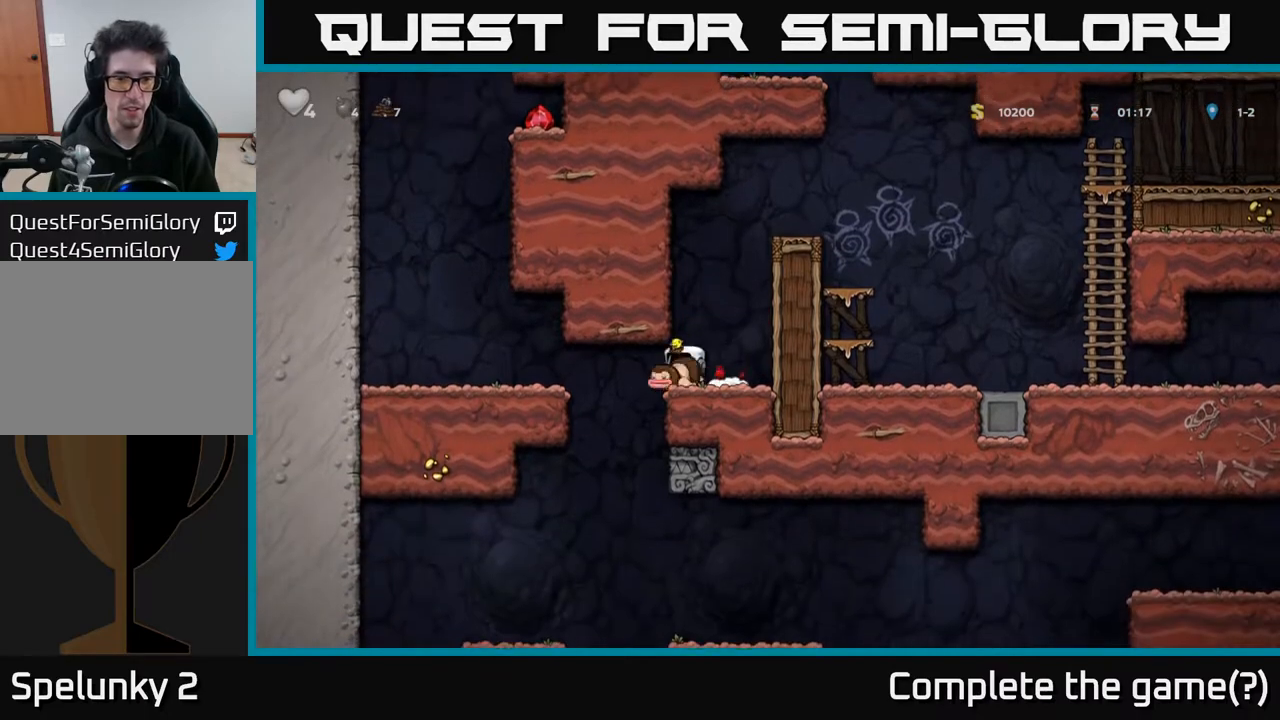
{"buttons": [], "left_stick": "center", "right_stick": "center", "events": [[83, "X", "up"], [133, "DPAD_DOWN", "up"], [133, "DPAD_LEFT", "down"], [217, "DPAD_DOWN", "down"], [233, "DPAD_LEFT", "up"], [267, "X", "down"], [367, "X", "up"], [483, "DPAD_DOWN", "up"]]}
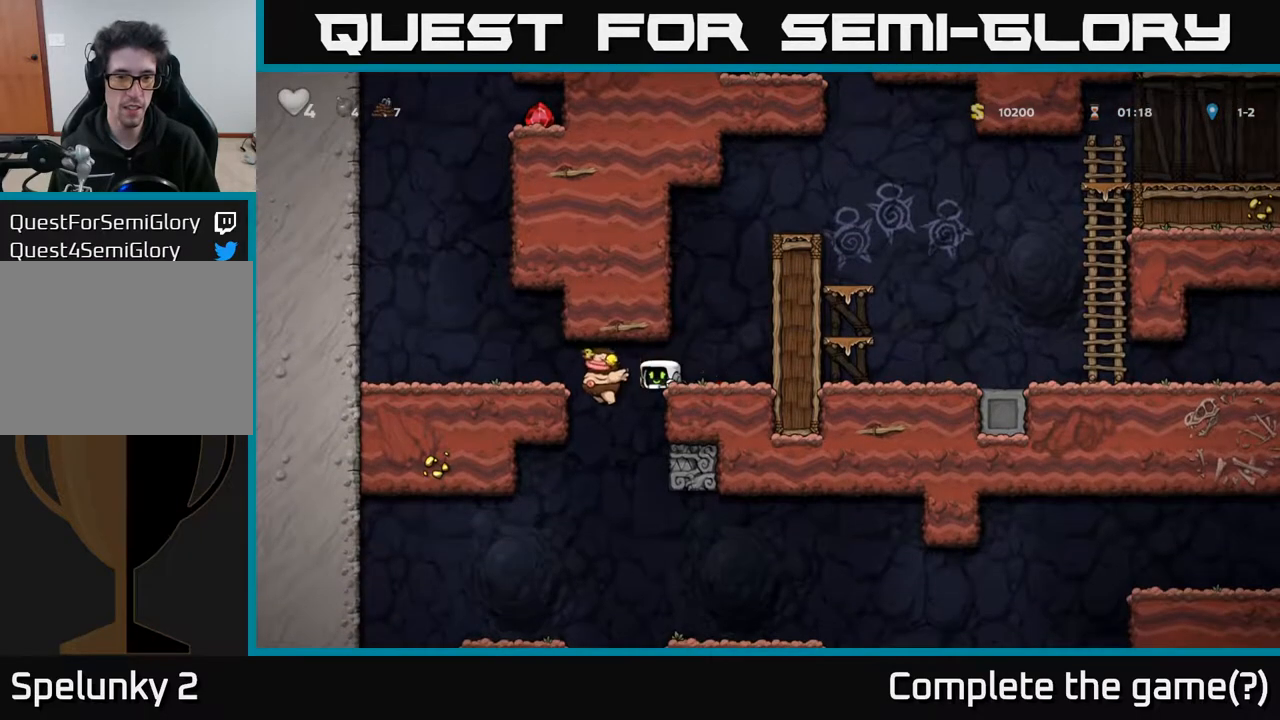
{"buttons": ["DPAD_LEFT"], "left_stick": "center", "right_stick": "center", "events": [[17, "DPAD_RIGHT", "down"], [150, "DPAD_RIGHT", "up"], [500, "DPAD_LEFT", "down"]]}
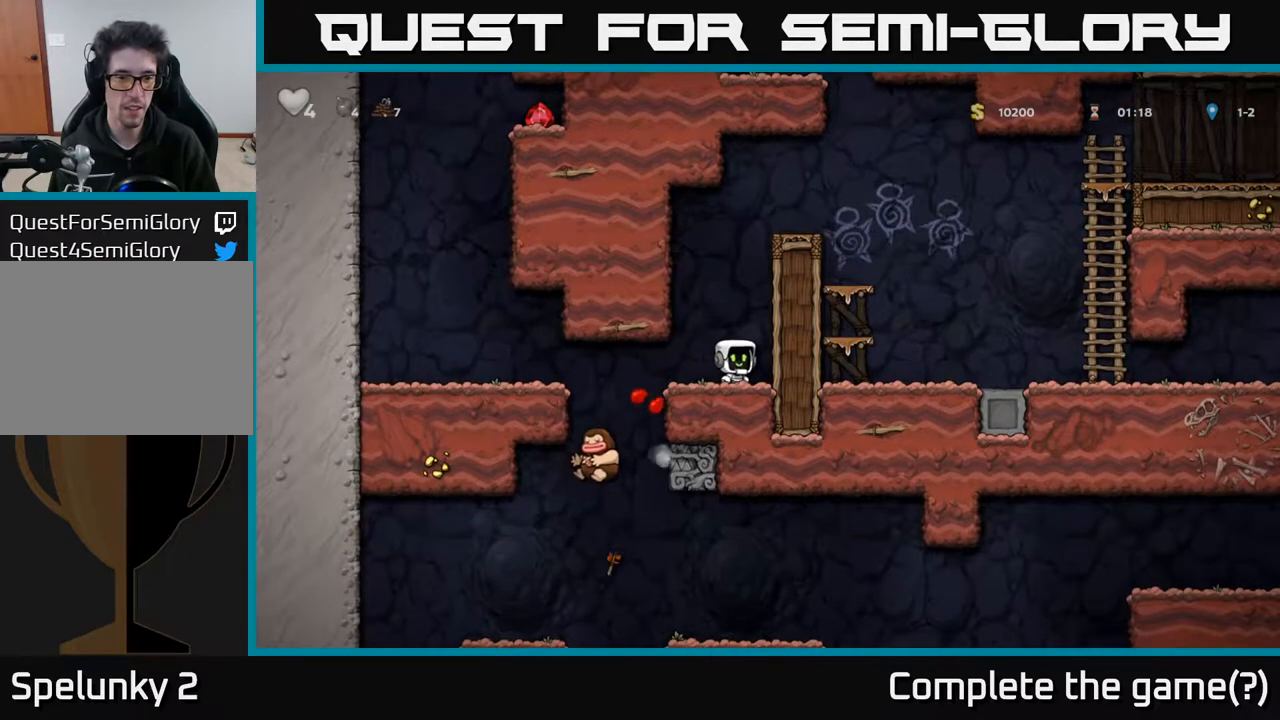
{"buttons": ["DPAD_LEFT"], "left_stick": "center", "right_stick": "center", "events": []}
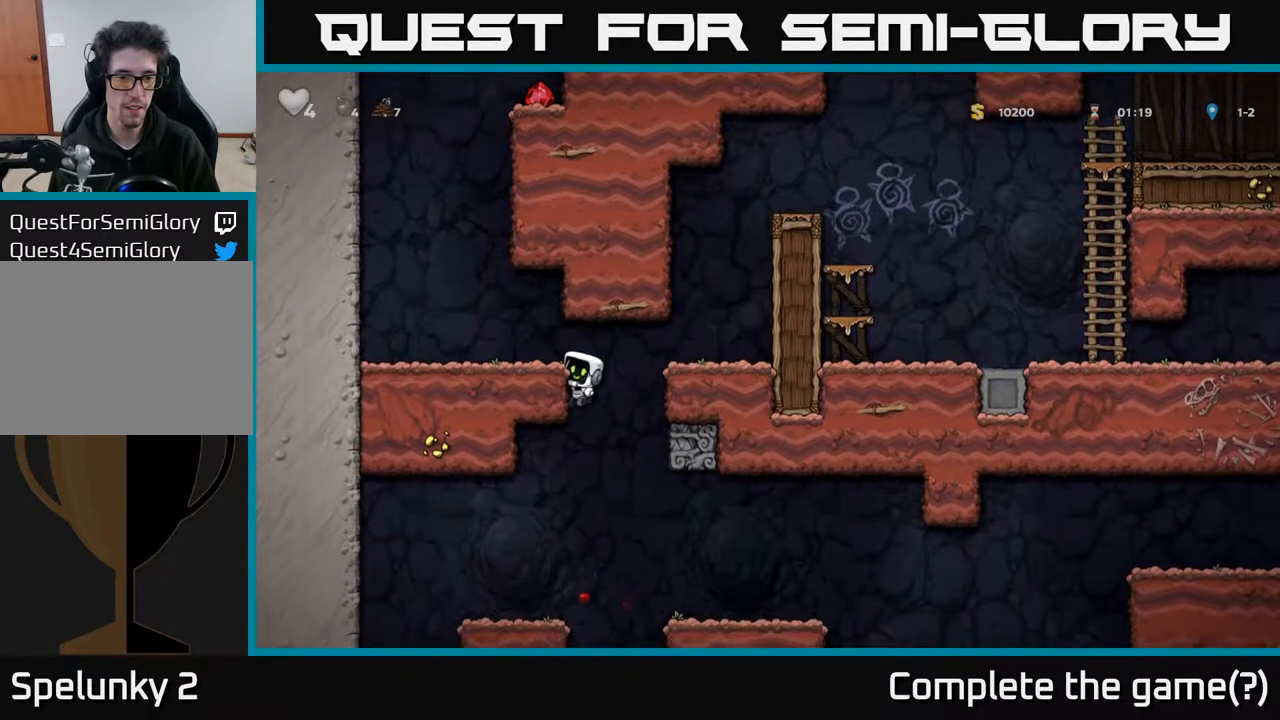
{"buttons": ["DPAD_LEFT"], "left_stick": "center", "right_stick": "center", "events": [[117, "DPAD_DOWN", "down"], [133, "DPAD_LEFT", "up"], [233, "A", "down"], [350, "A", "up"], [400, "DPAD_DOWN", "up"], [417, "DPAD_LEFT", "down"]]}
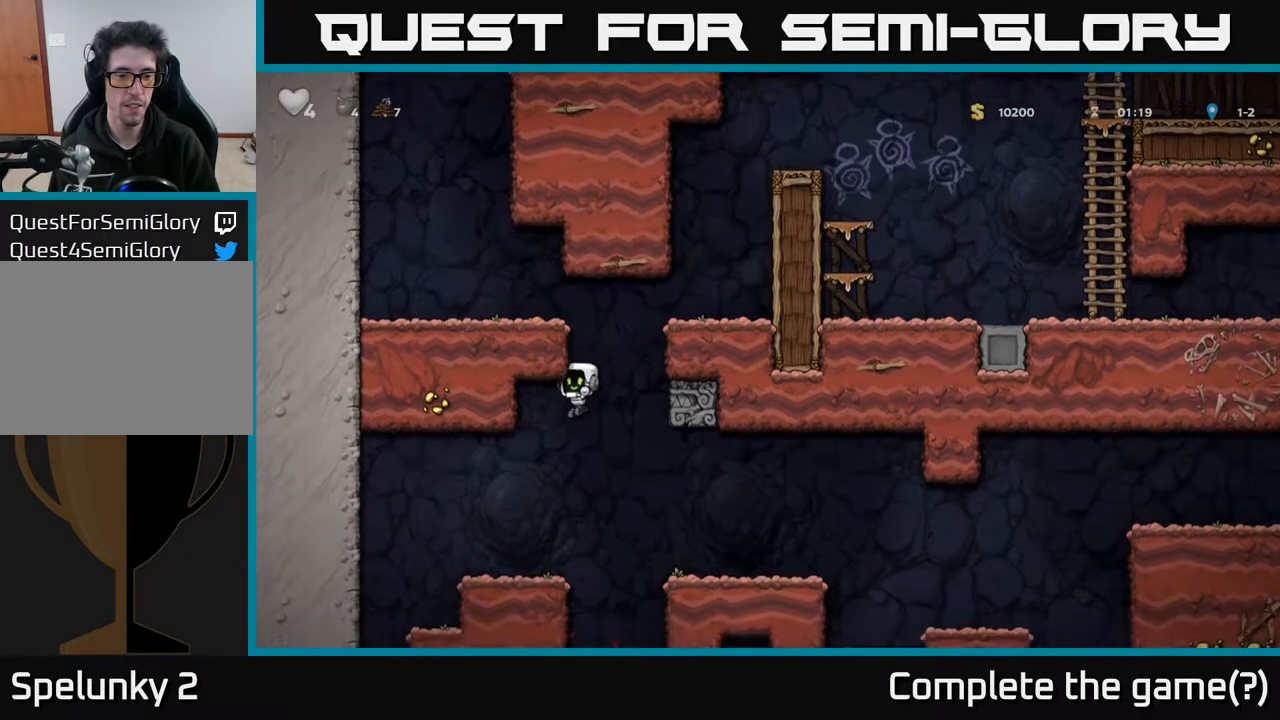
{"buttons": ["DPAD_RIGHT"], "left_stick": "center", "right_stick": "center", "events": [[133, "DPAD_LEFT", "up"], [267, "DPAD_RIGHT", "down"], [433, "A", "down"], [500, "A", "up"]]}
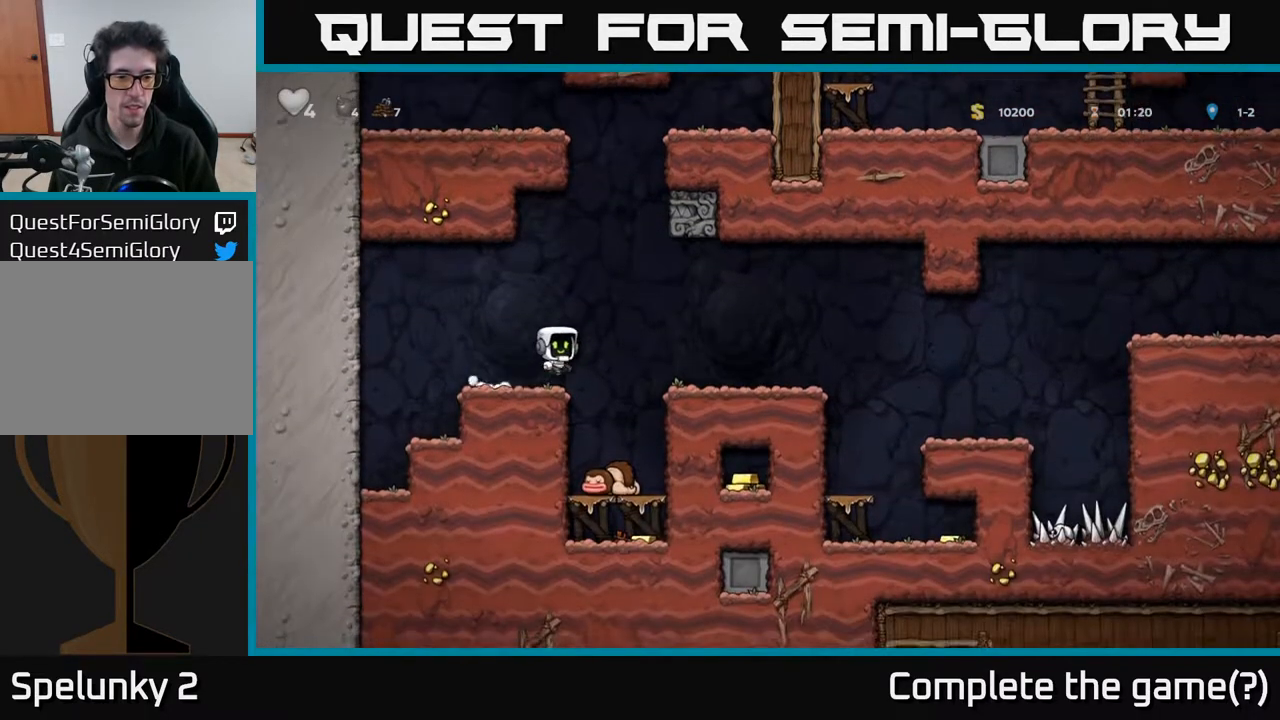
{"buttons": ["DPAD_DOWN"], "left_stick": "center", "right_stick": "center", "events": [[217, "DPAD_RIGHT", "up"], [267, "DPAD_LEFT", "down"], [467, "DPAD_LEFT", "up"], [500, "DPAD_DOWN", "down"]]}
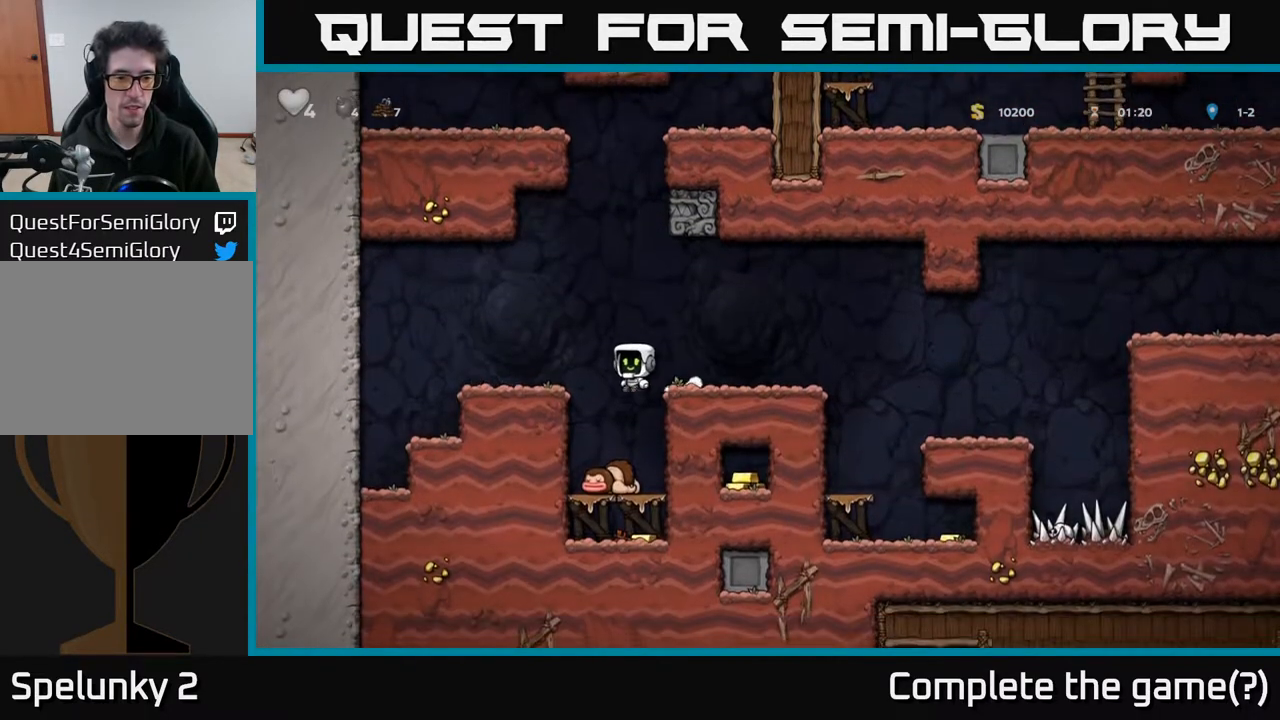
{"buttons": ["DPAD_DOWN"], "left_stick": "center", "right_stick": "center", "events": [[33, "DPAD_RIGHT", "down"], [100, "DPAD_RIGHT", "up"], [367, "A", "down"], [433, "A", "up"]]}
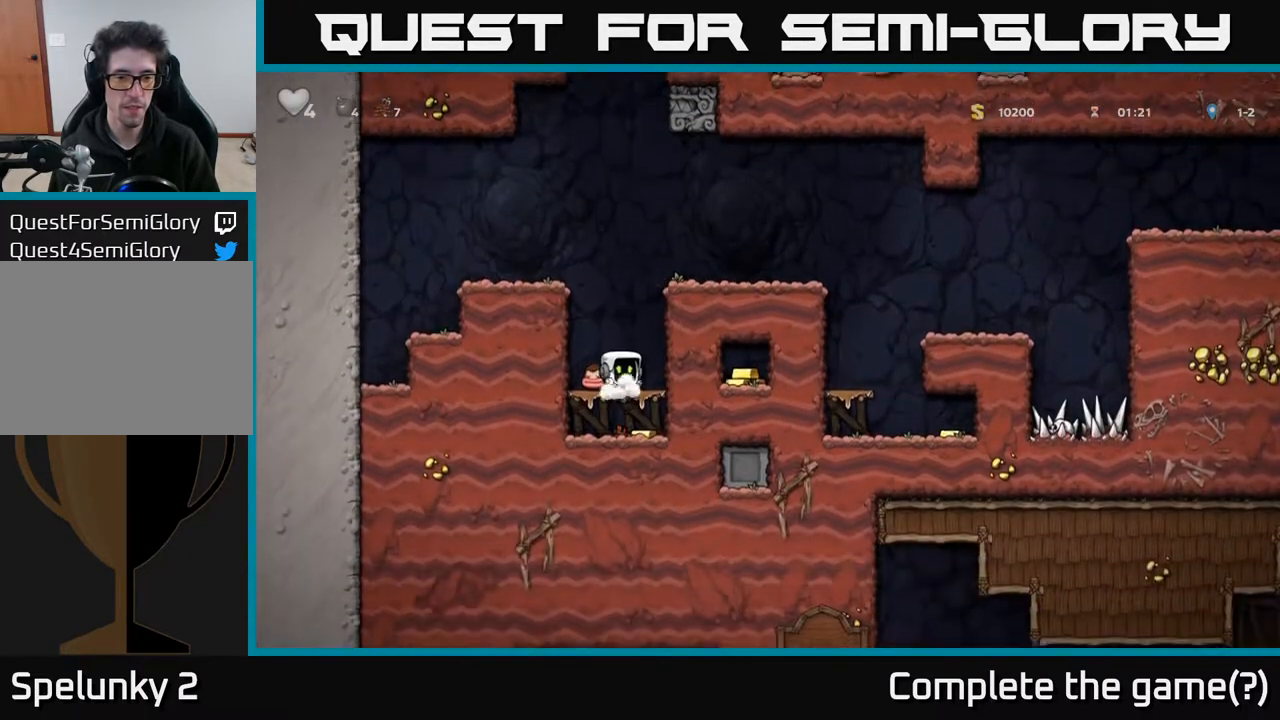
{"buttons": [], "left_stick": "center", "right_stick": "center", "events": [[17, "DPAD_DOWN", "up"], [67, "DPAD_RIGHT", "down"], [150, "DPAD_RIGHT", "up"], [183, "A", "down"], [333, "A", "up"]]}
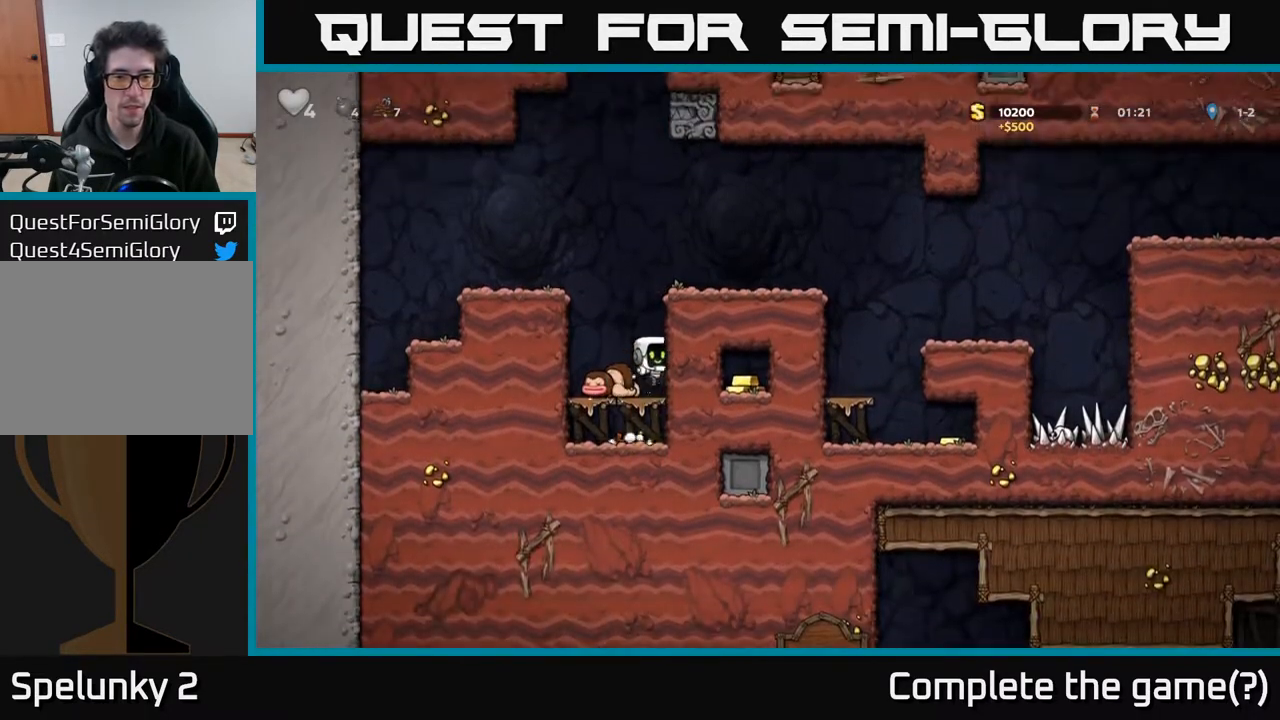
{"buttons": ["A", "DPAD_RIGHT"], "left_stick": "center", "right_stick": "center", "events": [[100, "A", "down"], [183, "DPAD_RIGHT", "down"], [250, "A", "up"], [417, "A", "down"]]}
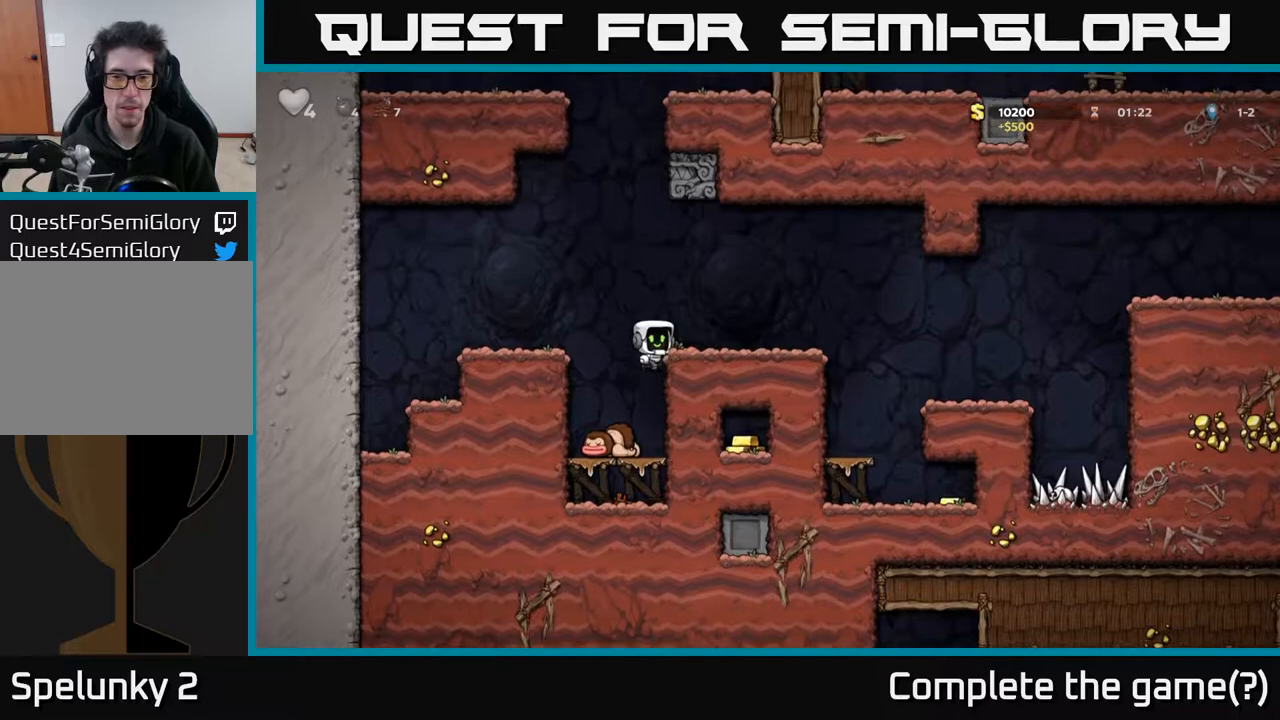
{"buttons": ["DPAD_RIGHT"], "left_stick": "center", "right_stick": "center", "events": [[67, "A", "up"], [317, "A", "down"], [367, "A", "up"]]}
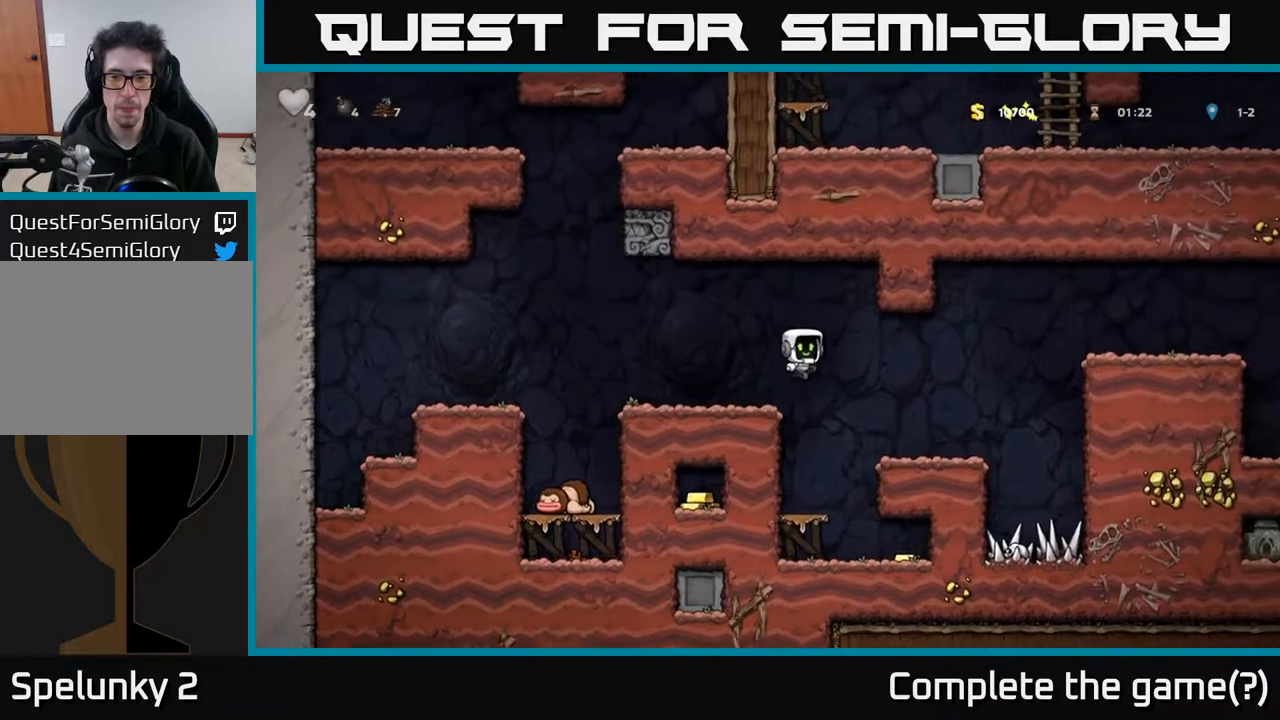
{"buttons": ["DPAD_RIGHT"], "left_stick": "center", "right_stick": "center", "events": [[17, "DPAD_RIGHT", "up"], [117, "DPAD_LEFT", "down"], [167, "DPAD_LEFT", "up"], [400, "DPAD_RIGHT", "down"]]}
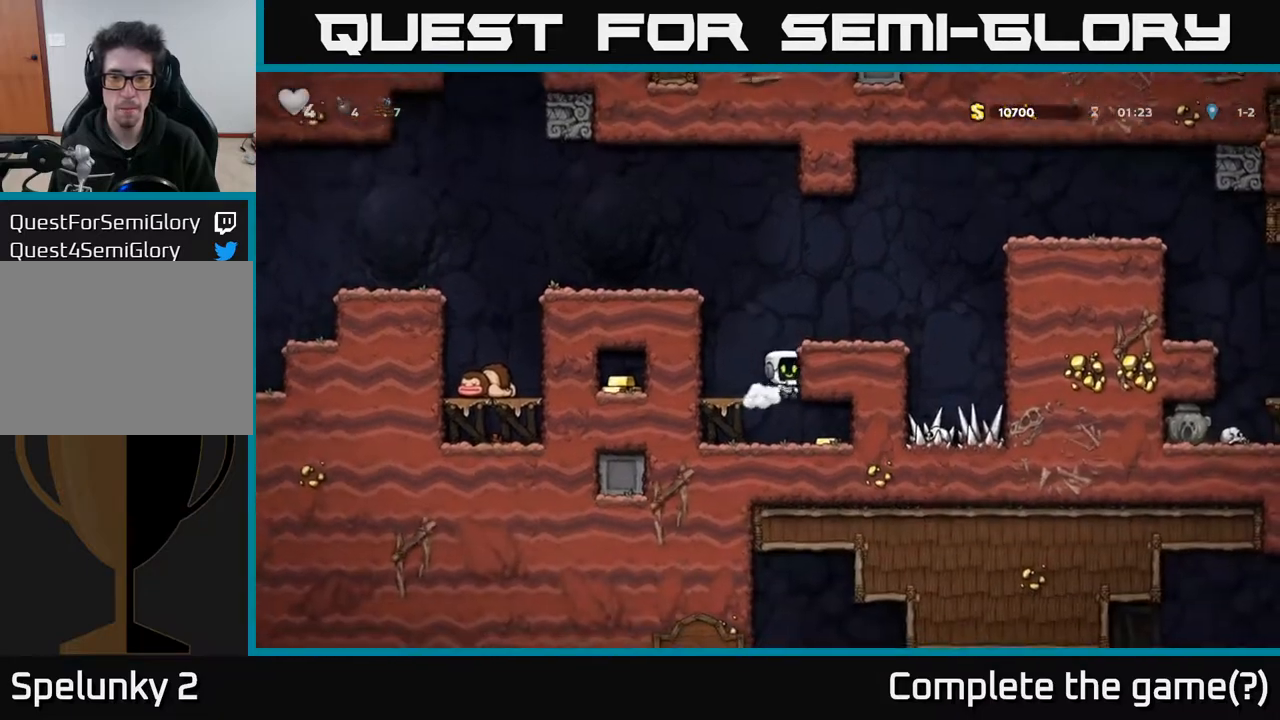
{"buttons": ["DPAD_LEFT"], "left_stick": "center", "right_stick": "center", "events": [[267, "DPAD_RIGHT", "up"], [483, "DPAD_LEFT", "down"]]}
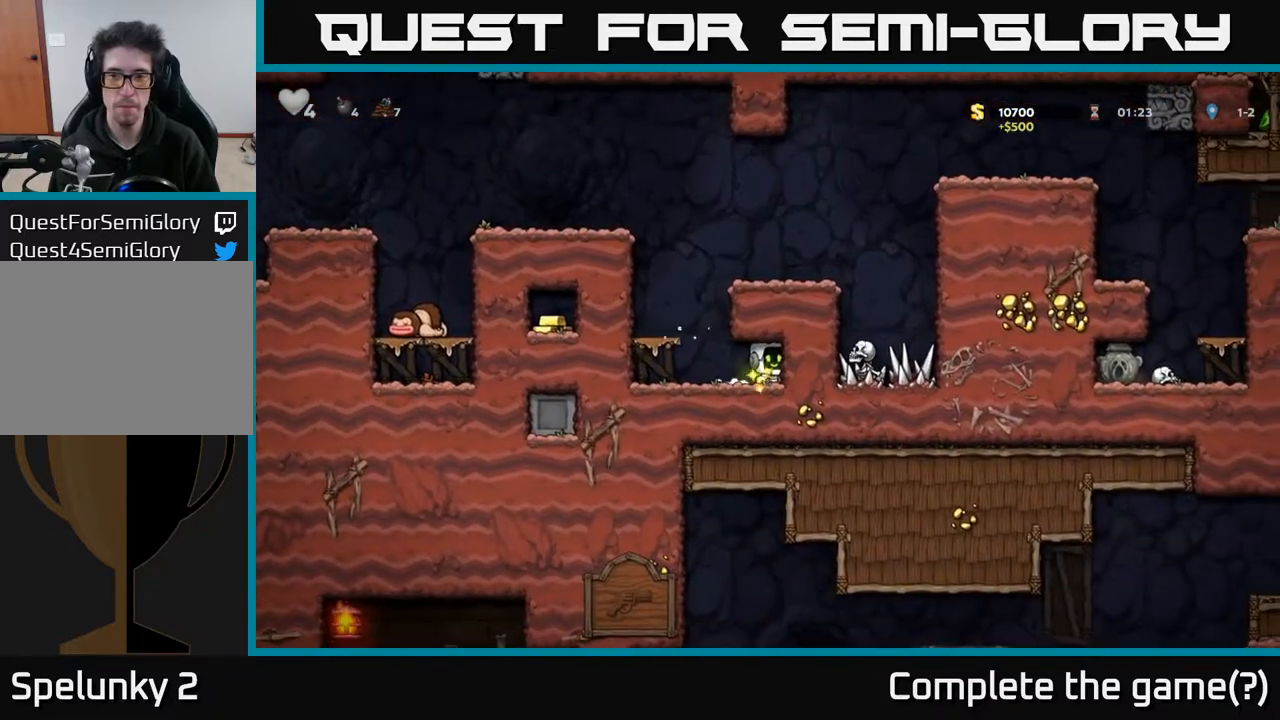
{"buttons": ["DPAD_RIGHT"], "left_stick": "center", "right_stick": "center", "events": [[200, "A", "down"], [200, "DPAD_LEFT", "up"], [250, "DPAD_RIGHT", "down"], [383, "A", "up"]]}
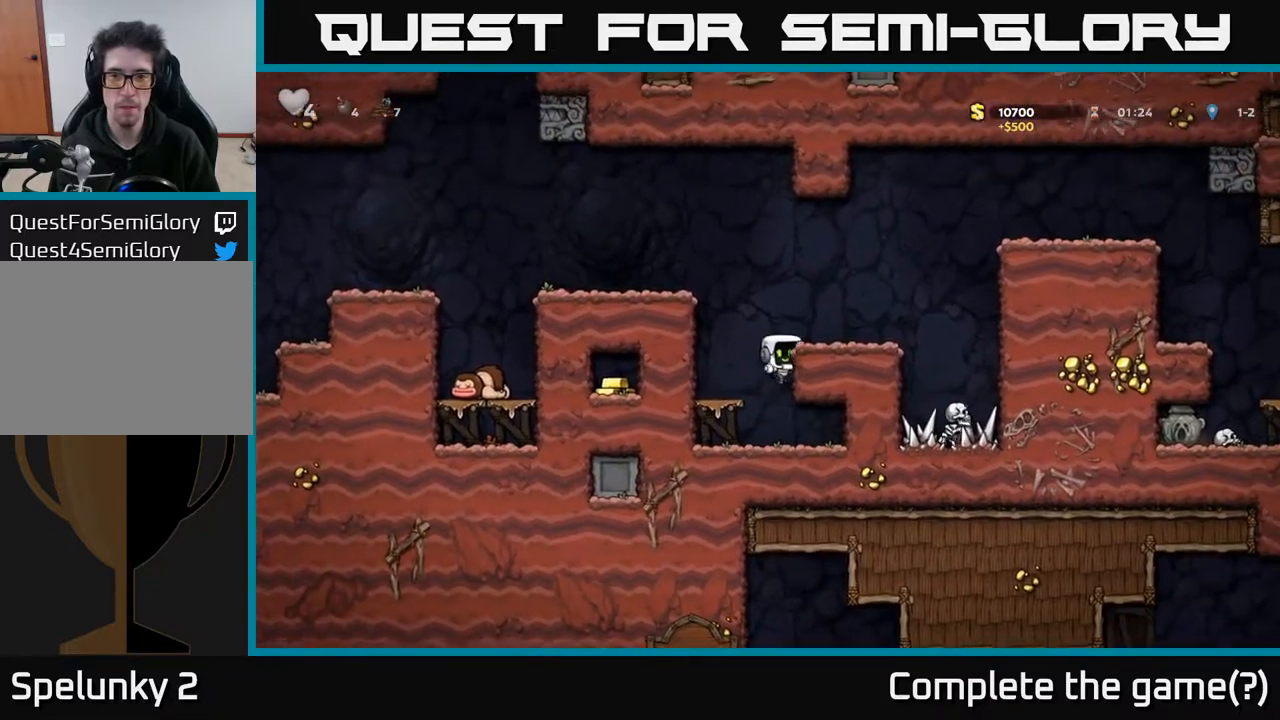
{"buttons": ["DPAD_RIGHT"], "left_stick": "center", "right_stick": "center", "events": [[117, "A", "down"], [233, "A", "up"], [300, "DPAD_RIGHT", "up"], [483, "DPAD_RIGHT", "down"]]}
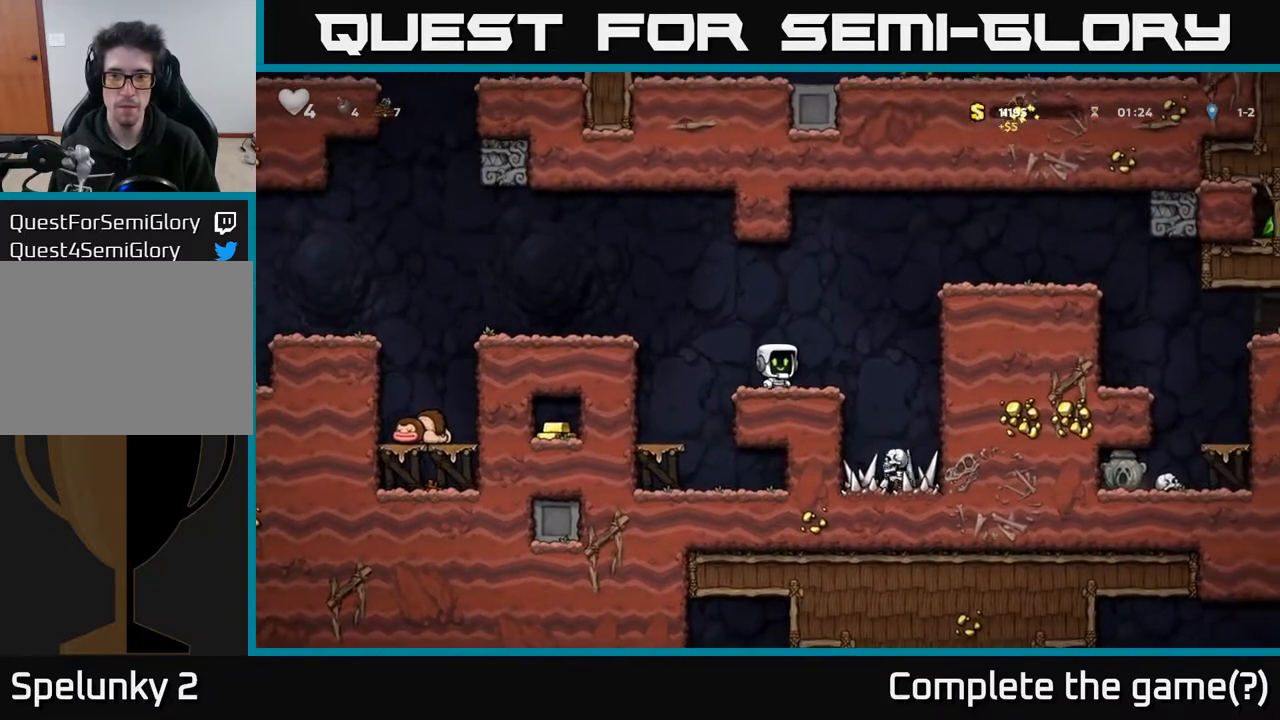
{"buttons": ["DPAD_RIGHT"], "left_stick": "center", "right_stick": "center", "events": [[83, "A", "down"], [300, "A", "up"]]}